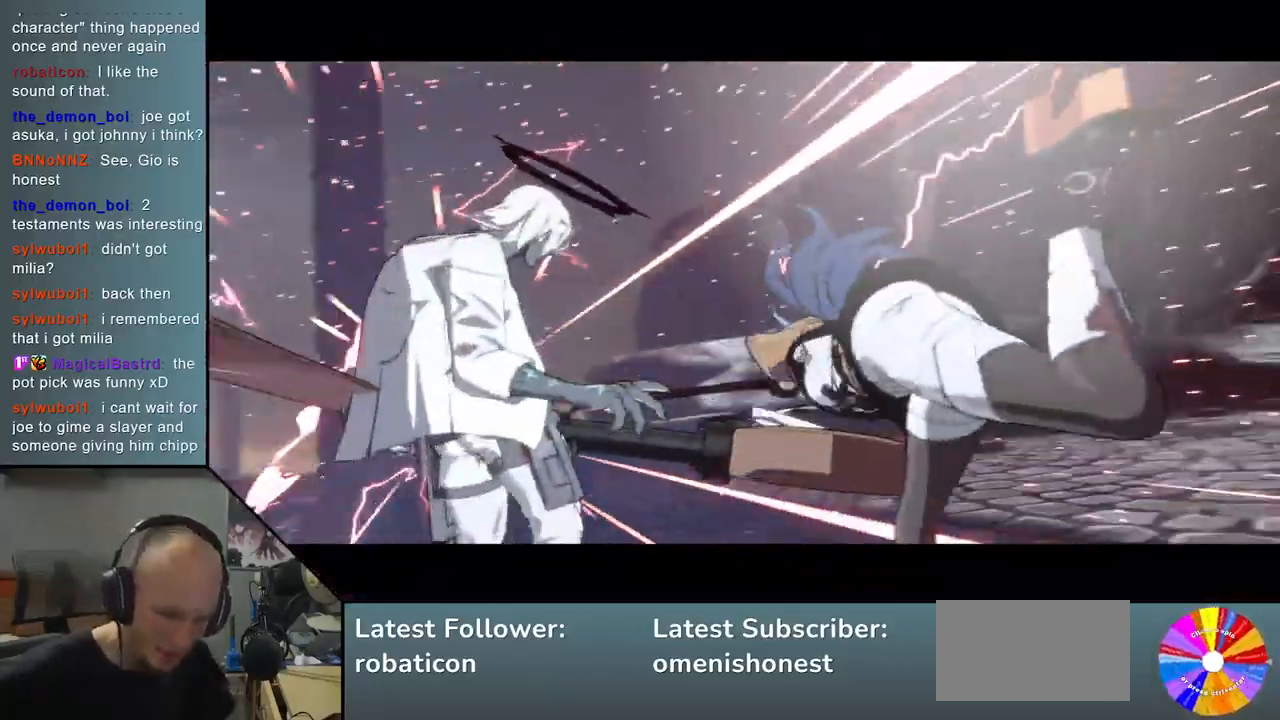
Gameplay with a controller (arcade stick); each line is a JSON object with the inputs held at the frame after it. "events" lists button and stick changes between this image and that frame as [ms after this image, input, new state], when the widget could be followed in between. Not read: L3 R3 other_buttons.
{"buttons": [], "left_stick": "center", "events": []}
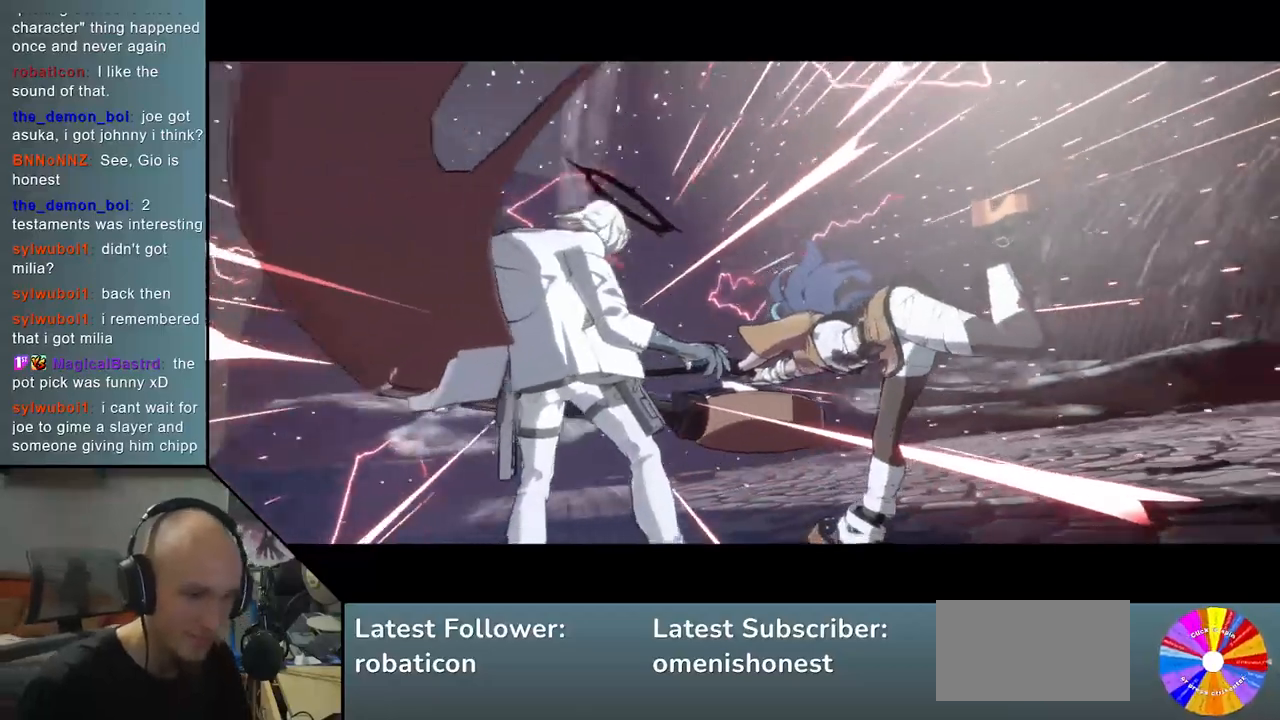
{"buttons": [], "left_stick": "center", "events": []}
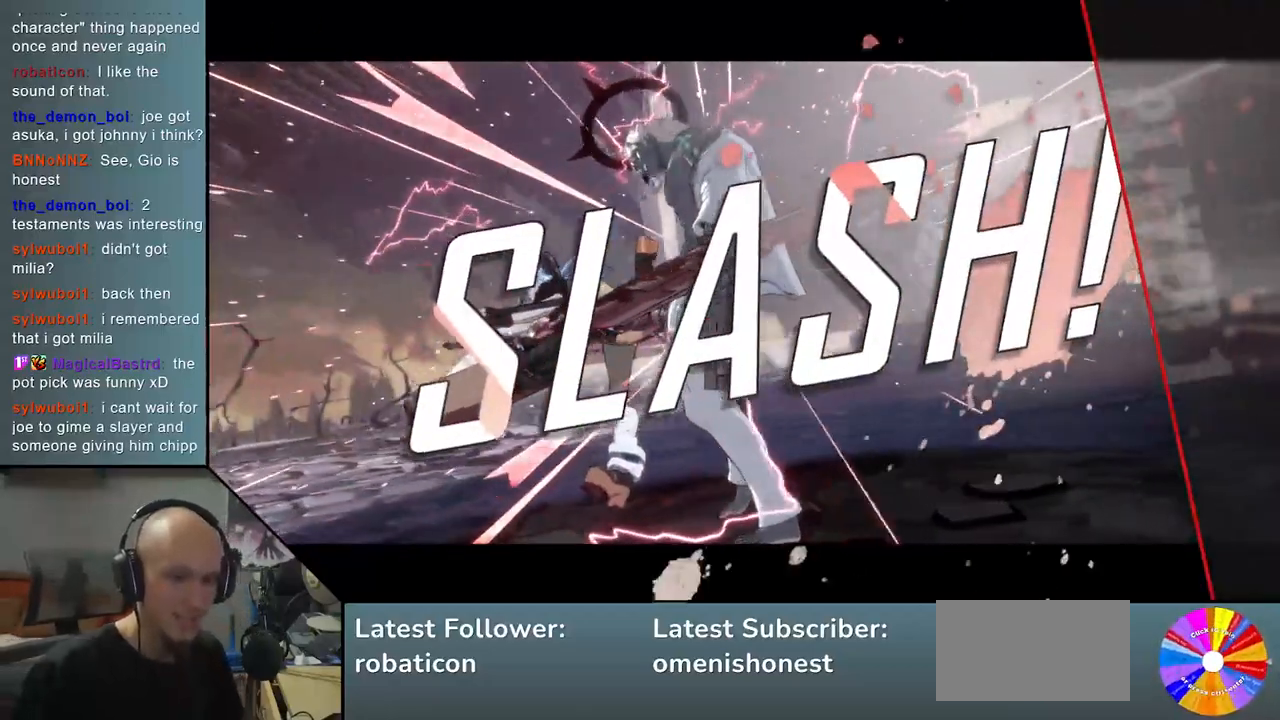
{"buttons": [], "left_stick": "center", "events": []}
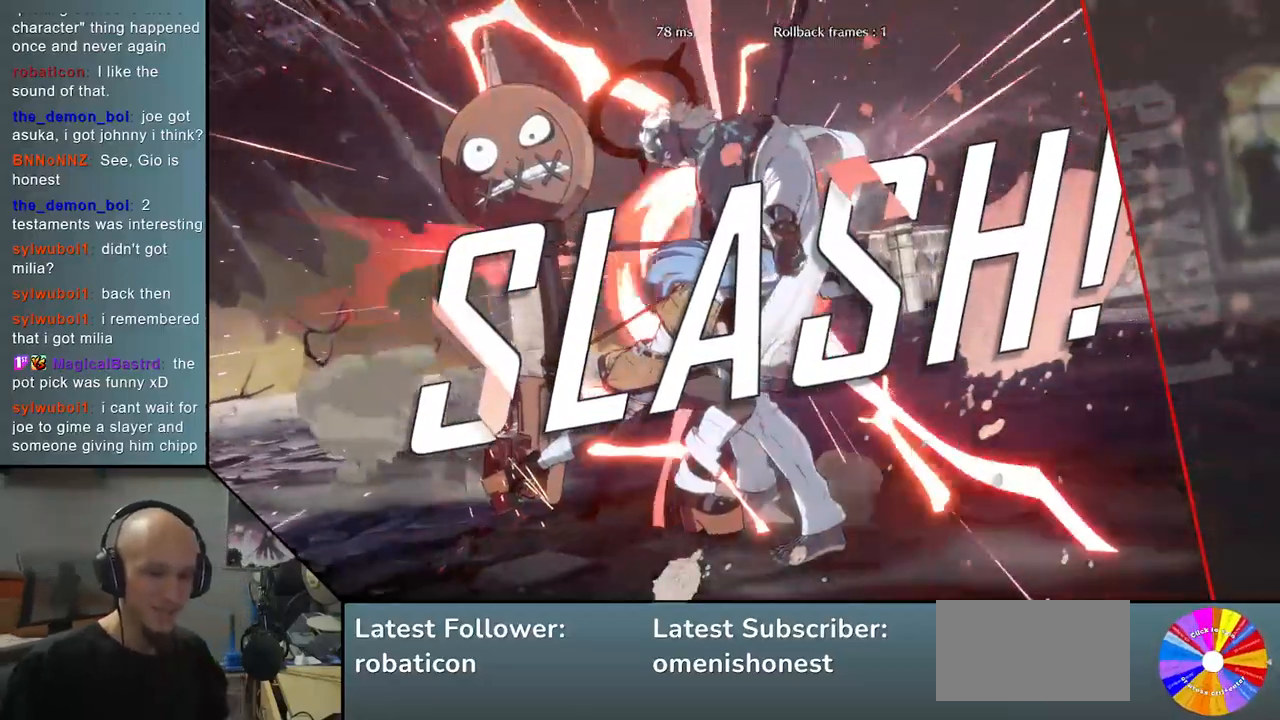
{"buttons": [], "left_stick": "center", "events": []}
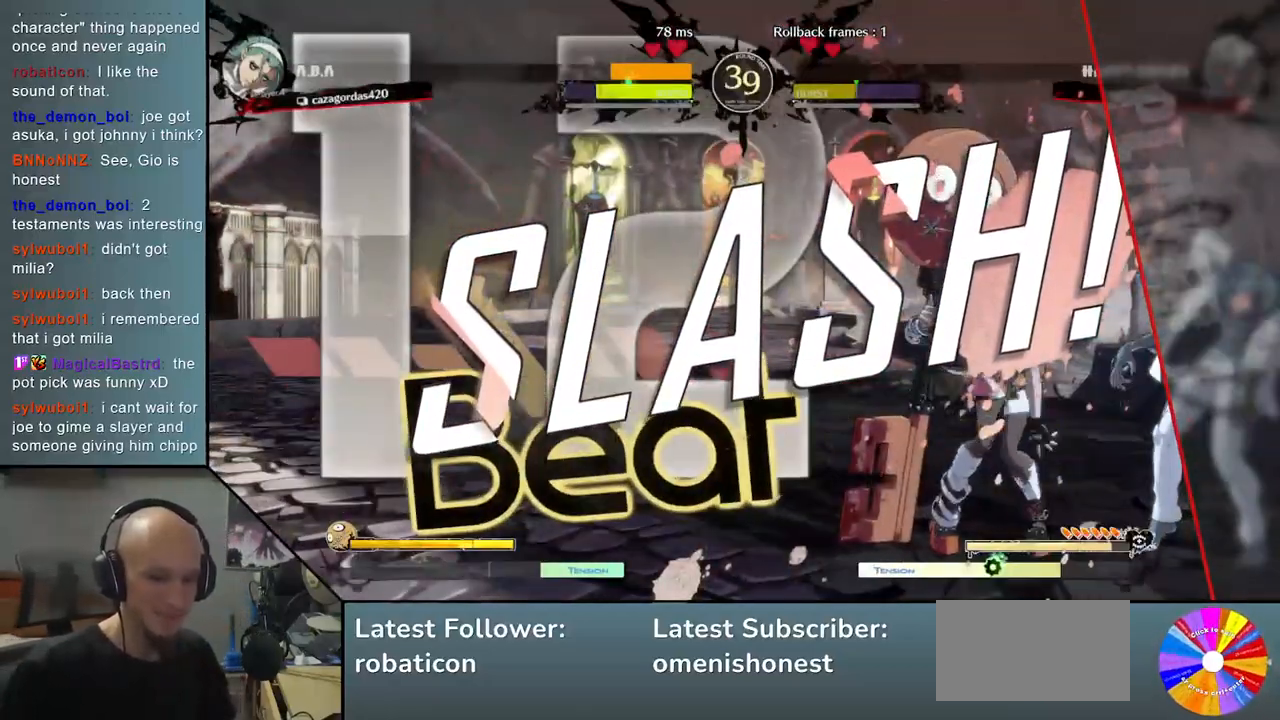
{"buttons": [], "left_stick": "center", "events": []}
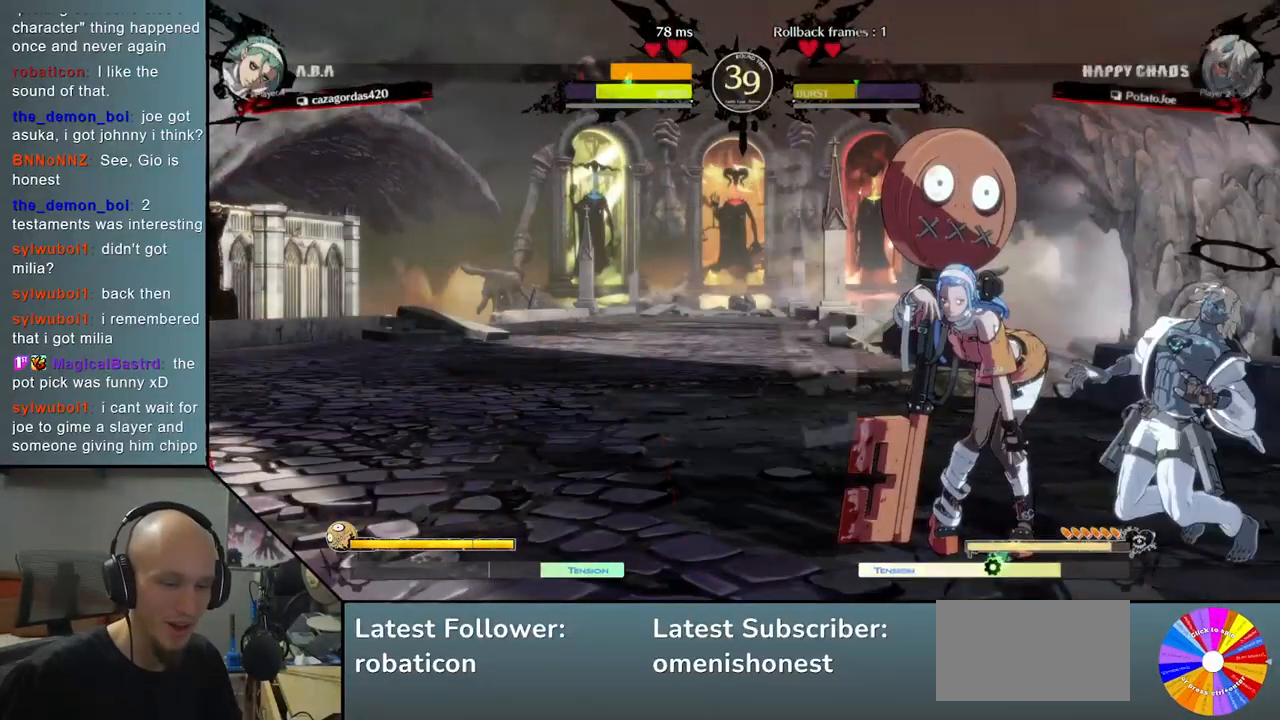
{"buttons": [], "left_stick": "center", "events": []}
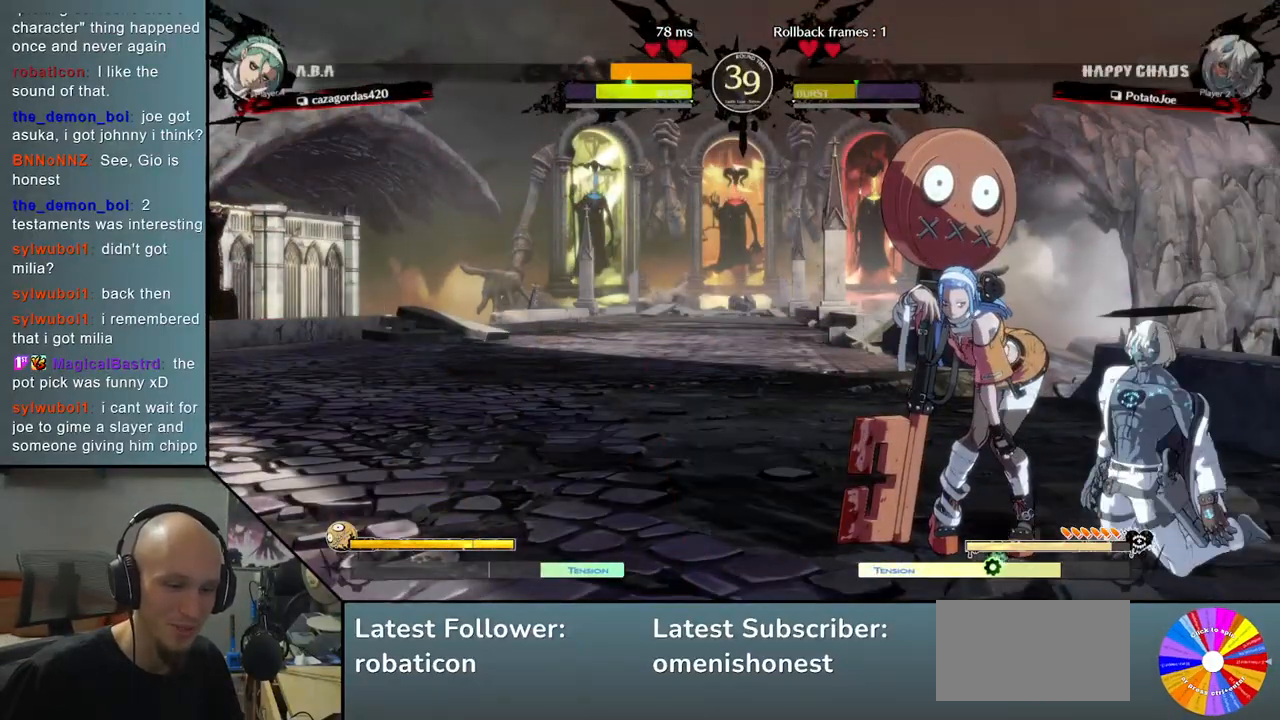
{"buttons": [], "left_stick": "center", "events": []}
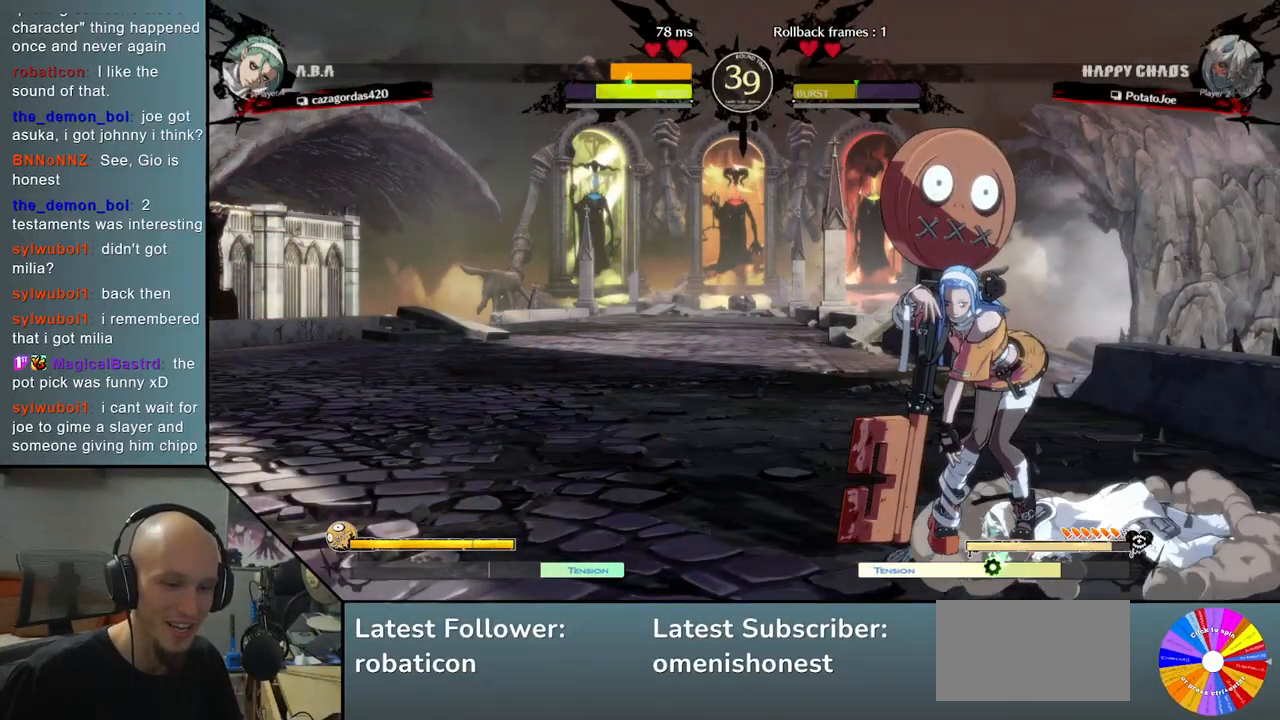
{"buttons": [], "left_stick": "center", "events": []}
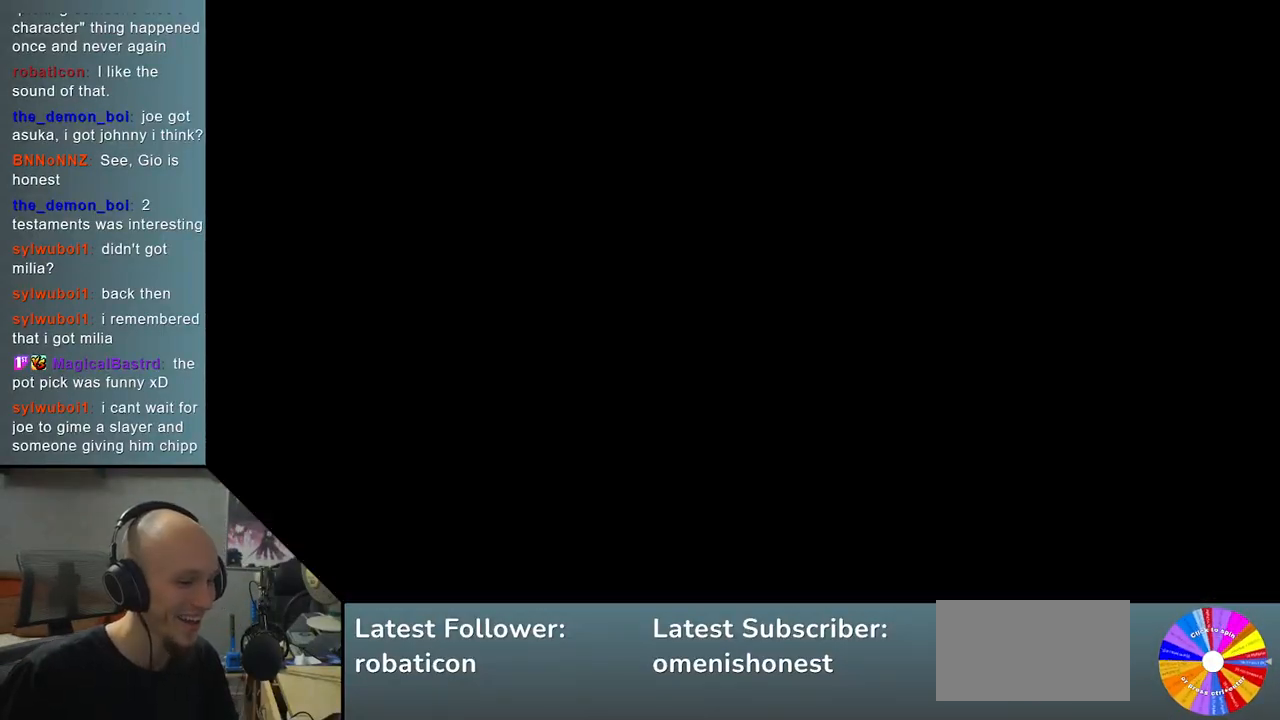
{"buttons": [], "left_stick": "center", "events": []}
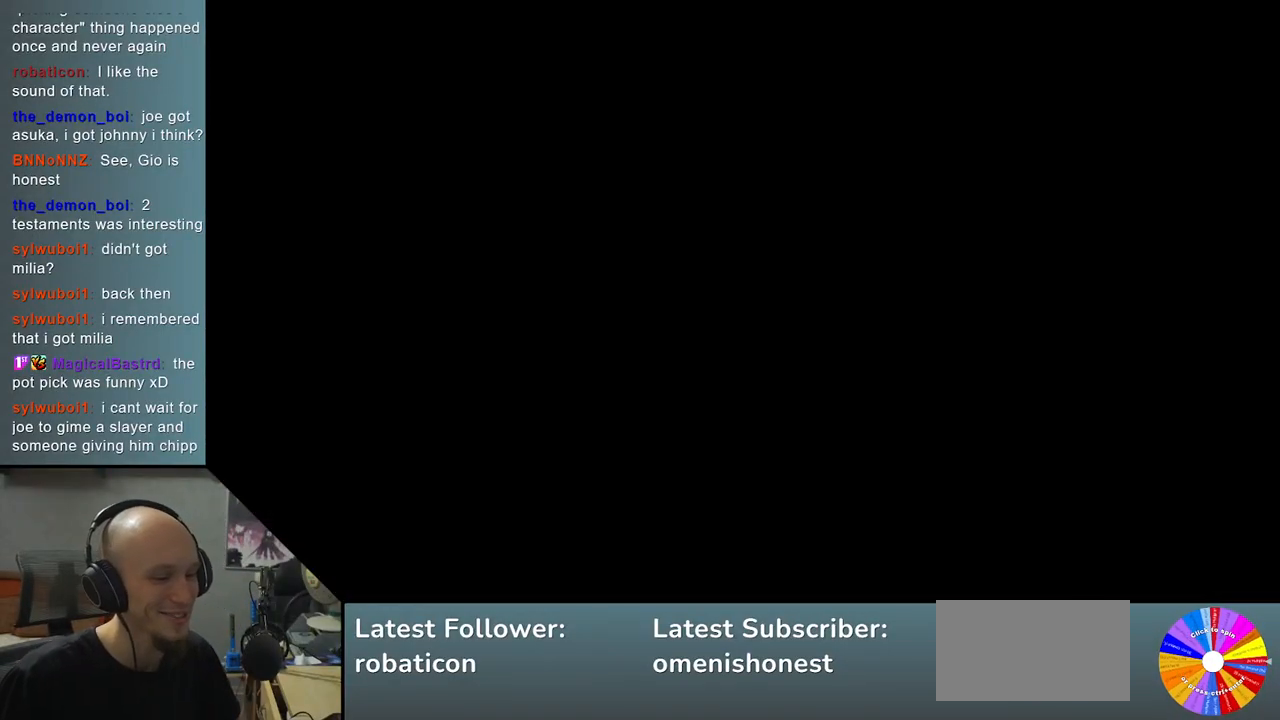
{"buttons": [], "left_stick": "center", "events": []}
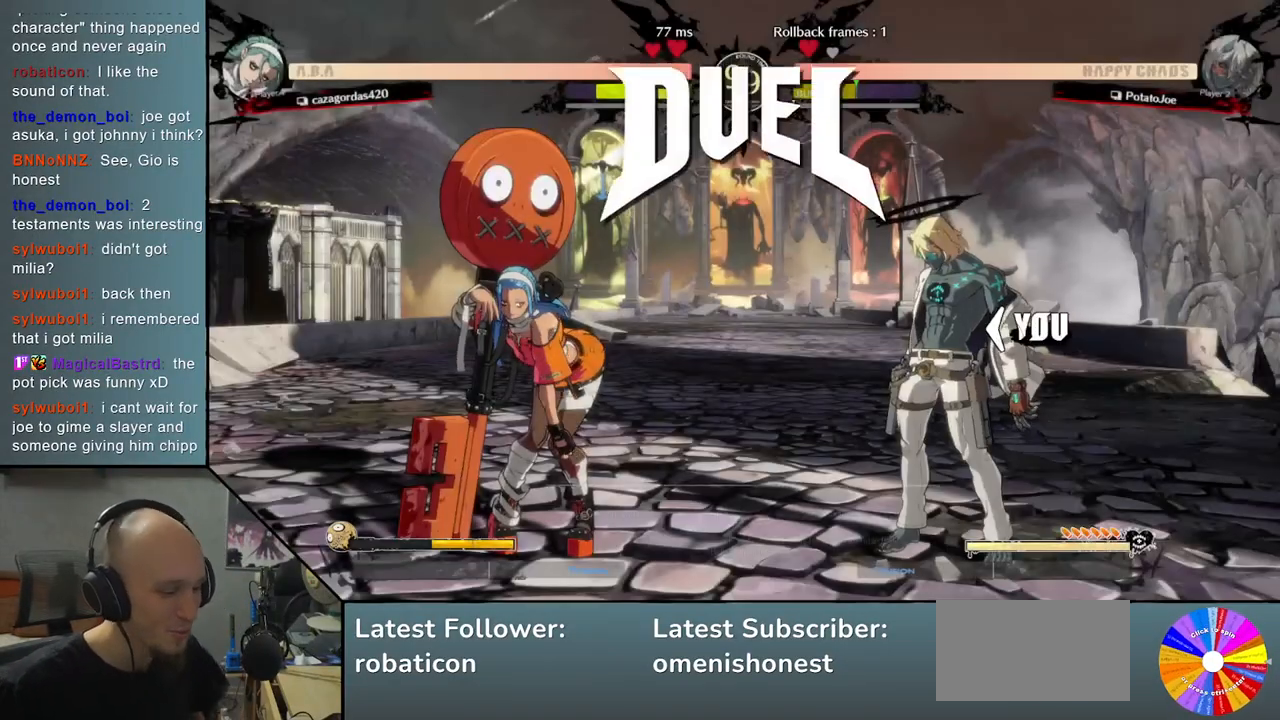
{"buttons": [], "left_stick": "left", "events": [[83, "left_stick", "left"]]}
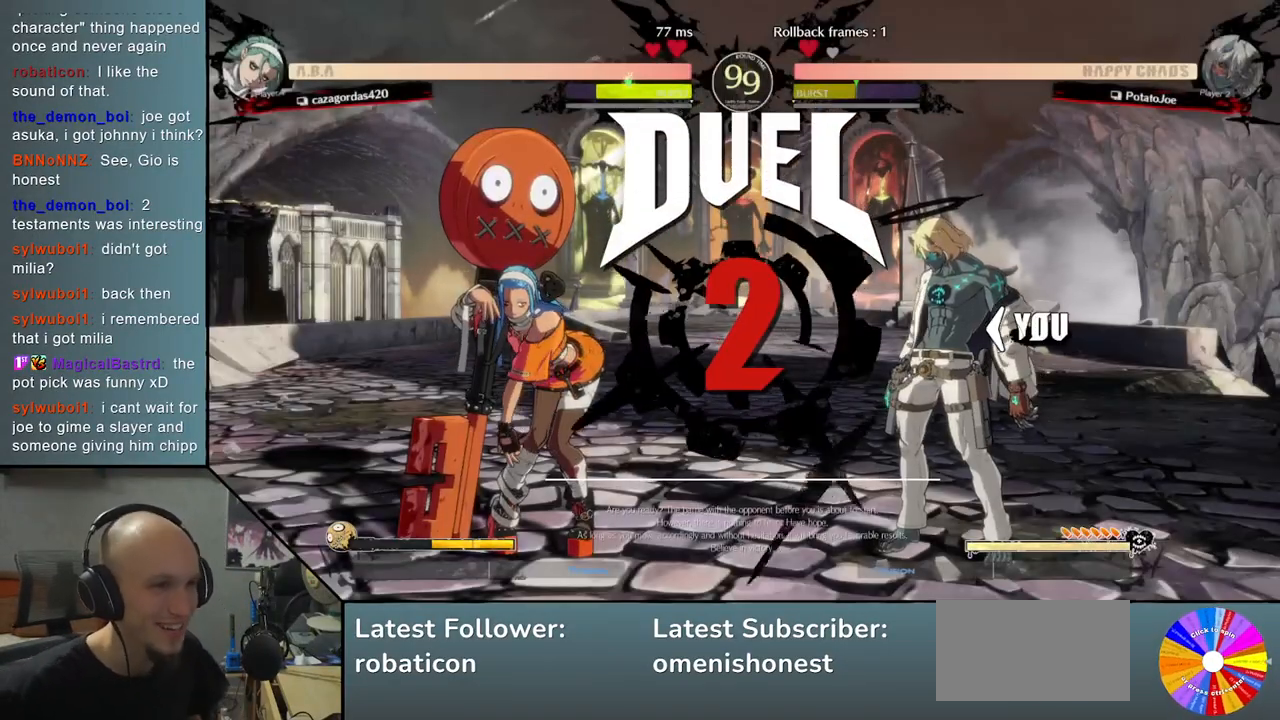
{"buttons": [], "left_stick": "left", "events": []}
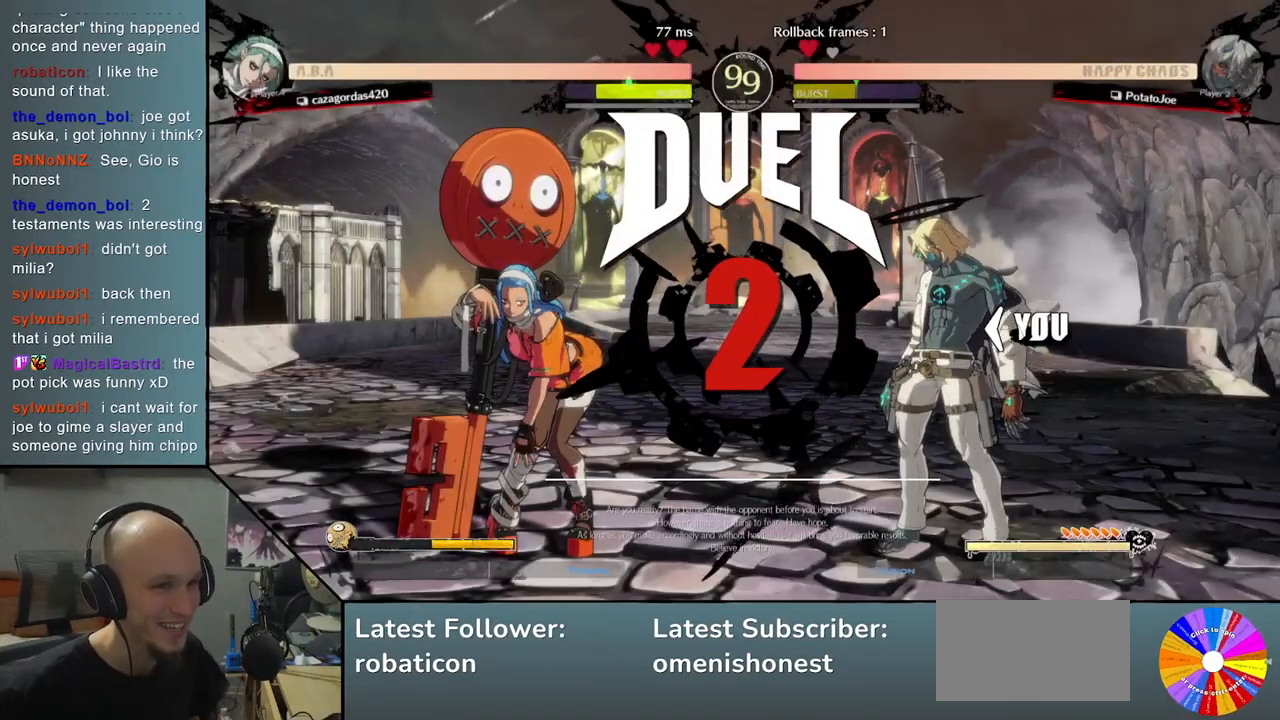
{"buttons": [], "left_stick": "down", "events": [[17, "left_stick", "center"], [450, "left_stick", "down"]]}
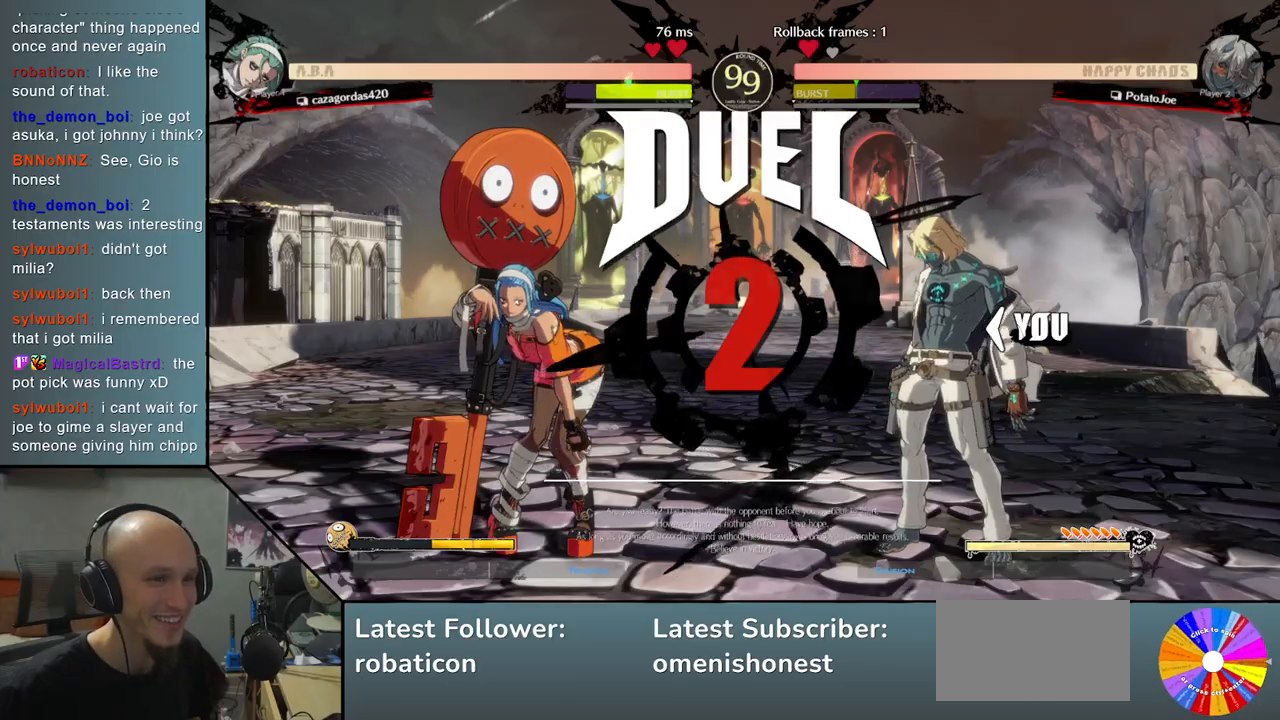
{"buttons": [], "left_stick": "left", "events": [[233, "left_stick", "center"], [317, "left_stick", "left"]]}
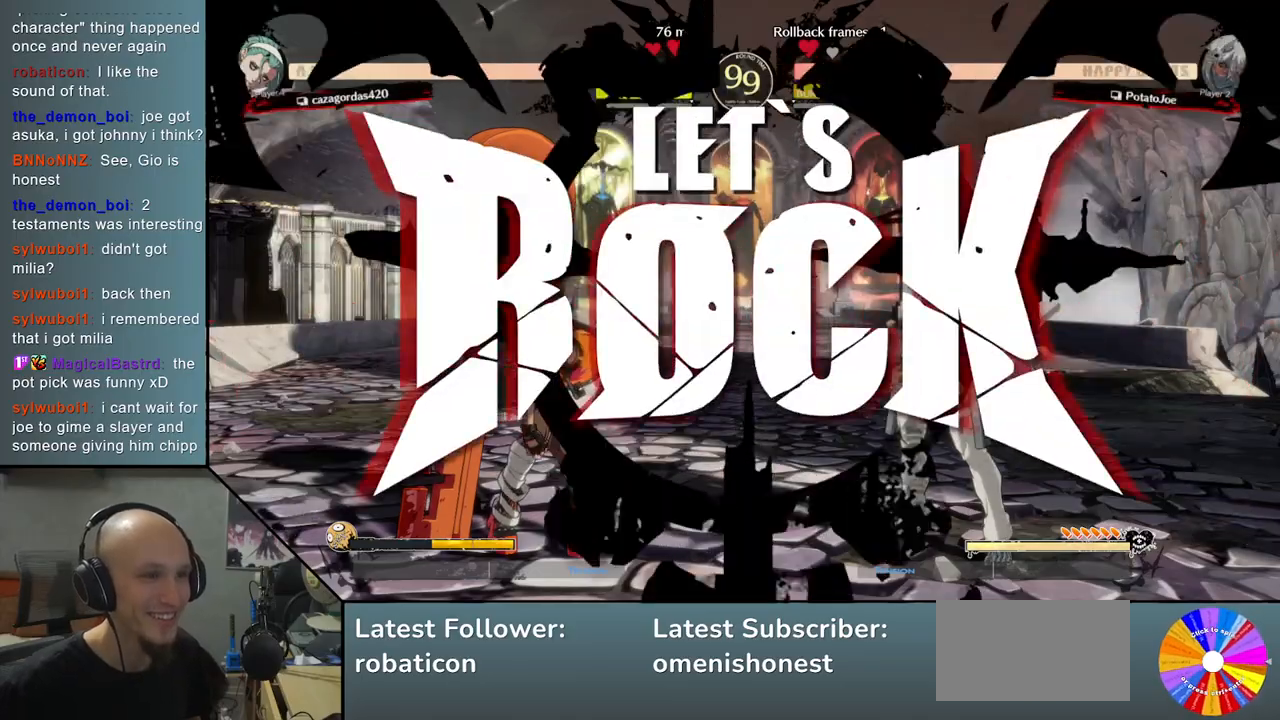
{"buttons": [], "left_stick": "left", "events": [[33, "R2", "down"], [117, "R2", "up"], [217, "R2", "down"], [283, "R2", "up"], [400, "R2", "down"], [450, "R2", "up"]]}
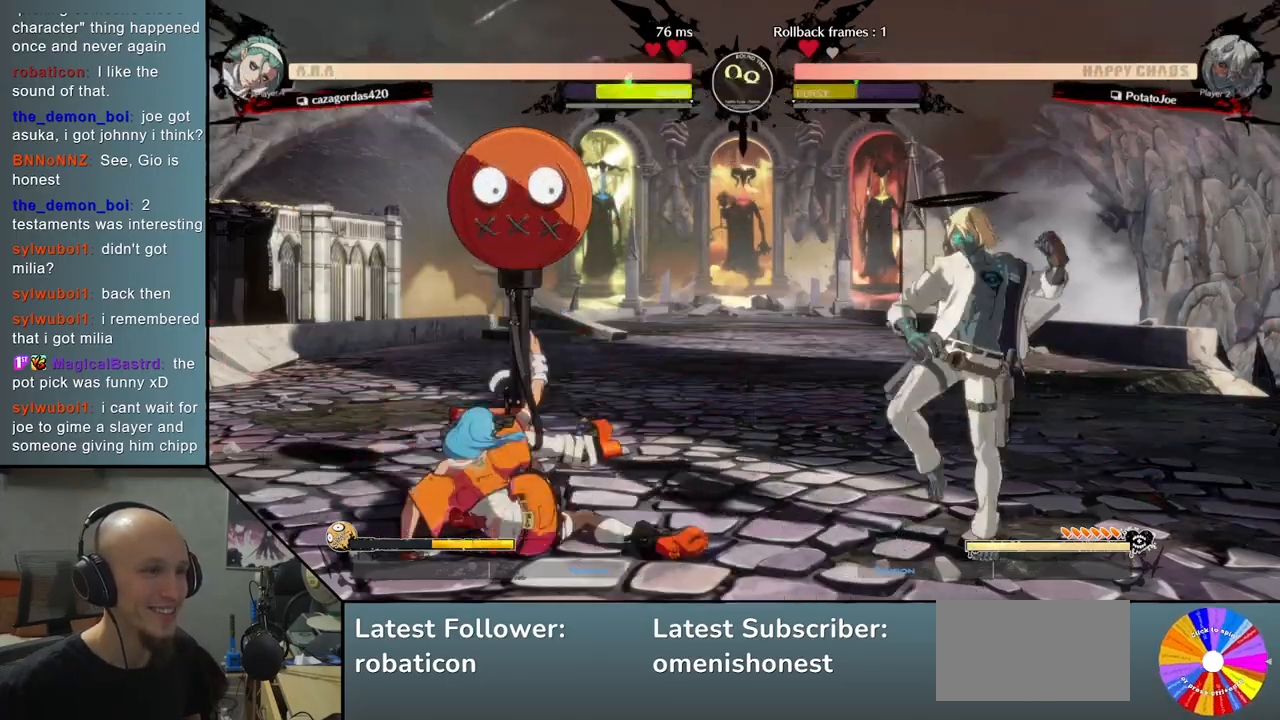
{"buttons": [], "left_stick": "center", "events": [[50, "R2", "down"], [133, "R2", "up"], [250, "R2", "down"], [350, "R2", "up"], [500, "left_stick", "center"]]}
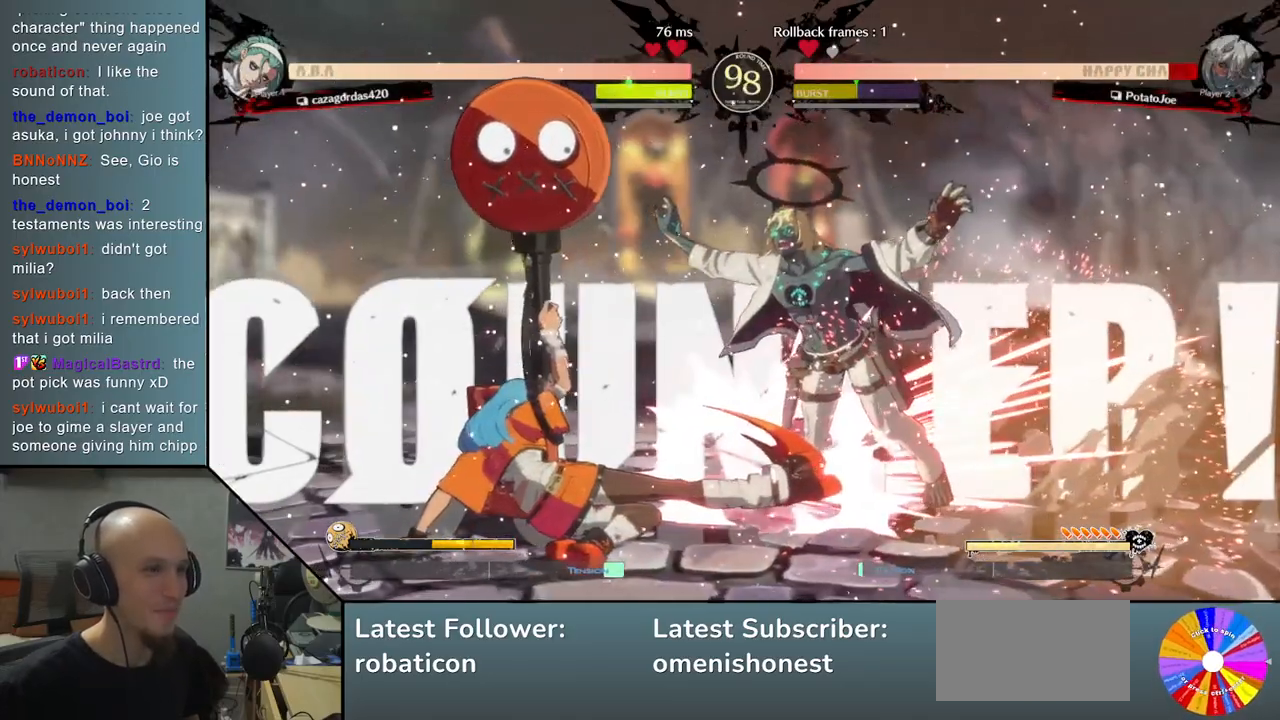
{"buttons": [], "left_stick": "right", "events": [[33, "left_stick", "right"], [417, "CIRCLE", "down"], [500, "CIRCLE", "up"]]}
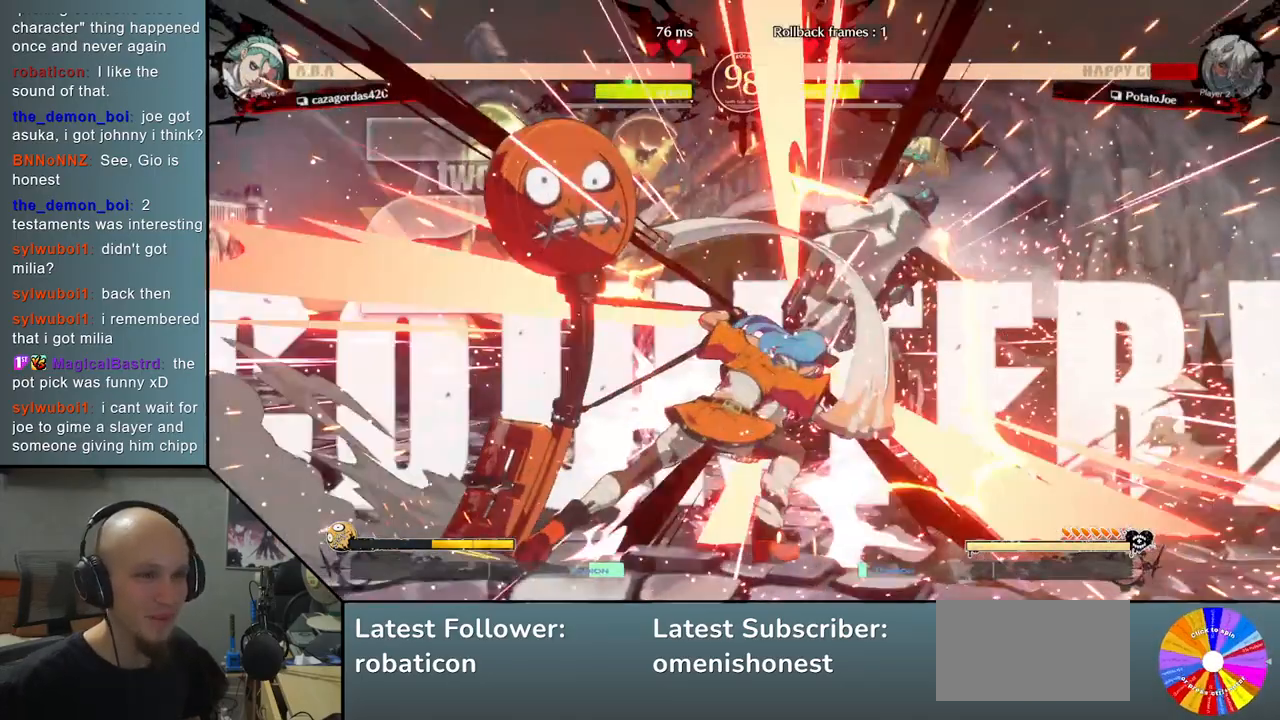
{"buttons": [], "left_stick": "right", "events": [[133, "CIRCLE", "down"], [200, "CIRCLE", "up"], [317, "CIRCLE", "down"], [400, "CIRCLE", "up"]]}
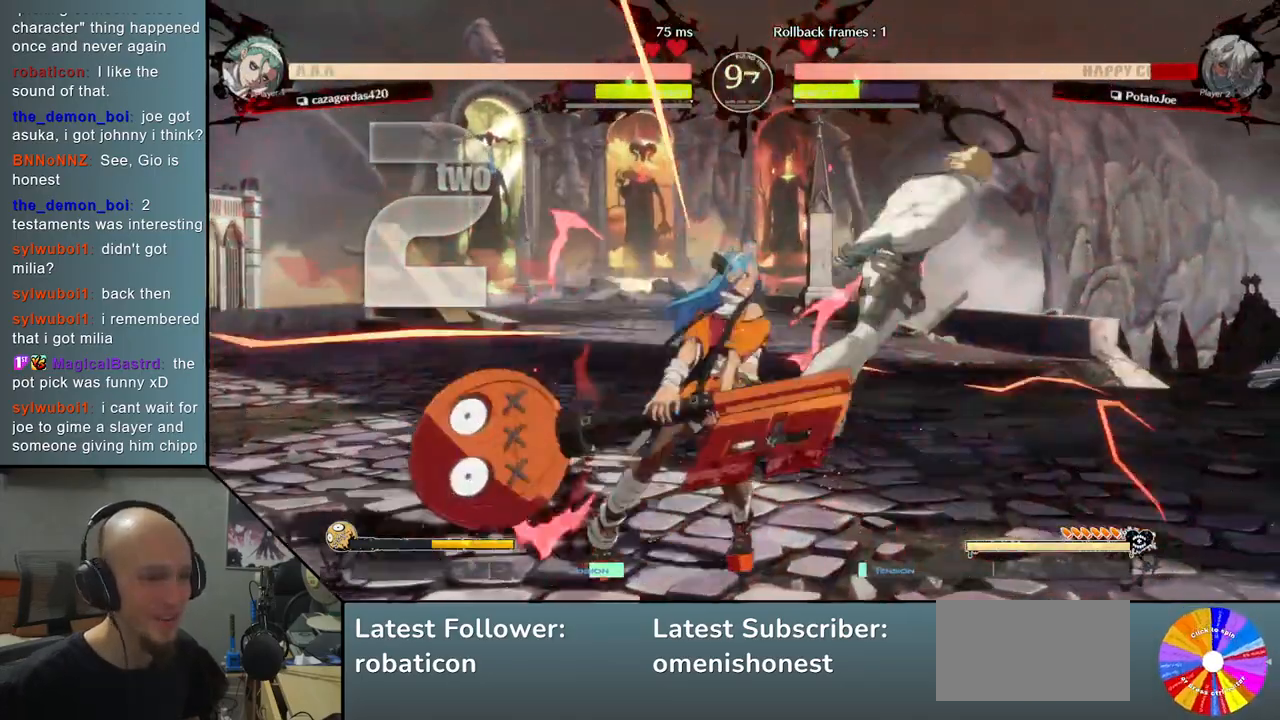
{"buttons": ["CIRCLE"], "left_stick": "right", "events": [[33, "CIRCLE", "down"], [133, "CIRCLE", "up"], [250, "CIRCLE", "down"], [333, "CIRCLE", "up"], [467, "CIRCLE", "down"]]}
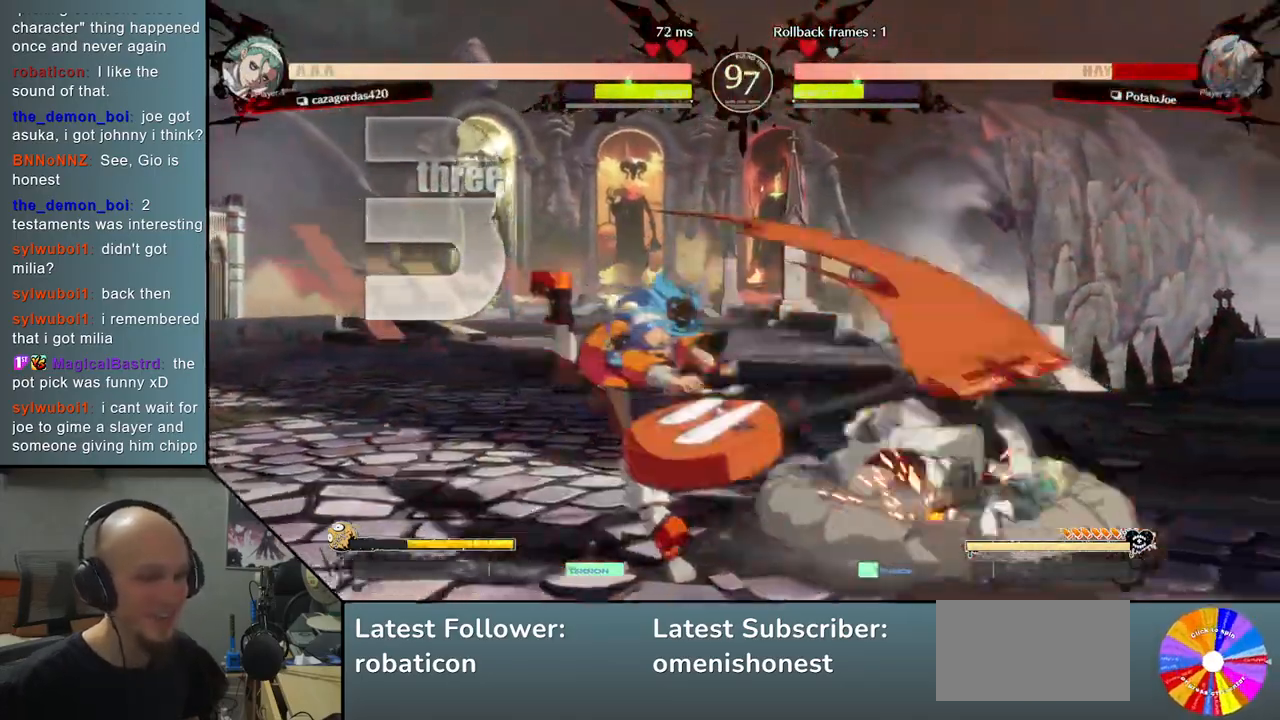
{"buttons": ["CIRCLE"], "left_stick": "right", "events": [[83, "CIRCLE", "up"], [183, "CIRCLE", "down"], [283, "CIRCLE", "up"], [400, "CIRCLE", "down"]]}
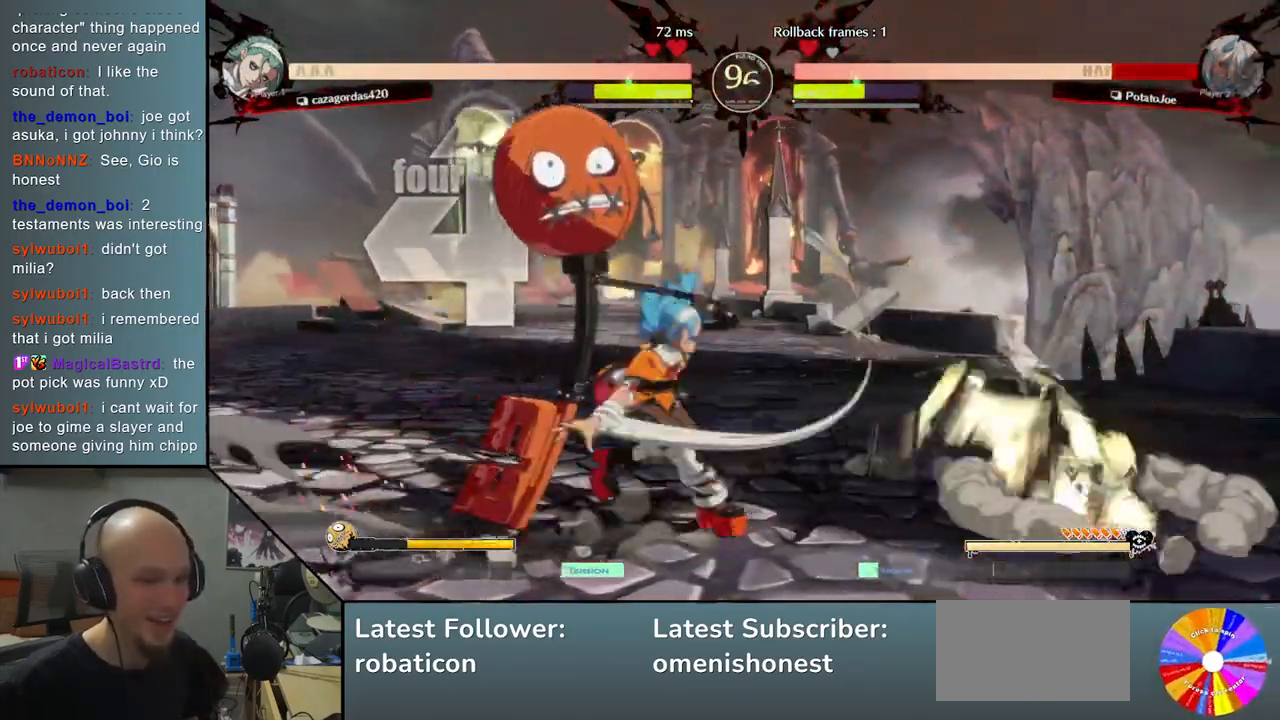
{"buttons": [], "left_stick": "left", "events": [[17, "CIRCLE", "up"], [117, "CIRCLE", "down"], [217, "CIRCLE", "up"], [317, "CIRCLE", "down"], [417, "CIRCLE", "up"], [450, "left_stick", "center"], [500, "left_stick", "left"]]}
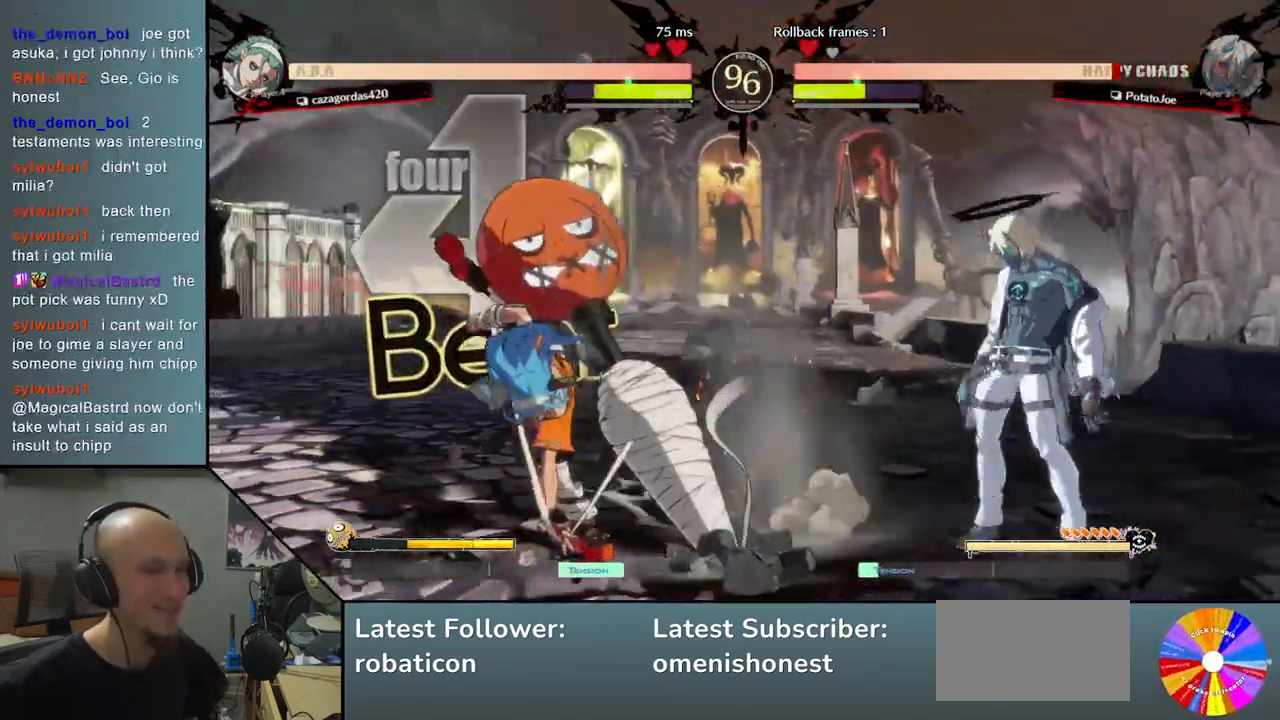
{"buttons": [], "left_stick": "left", "events": [[117, "CIRCLE", "down"], [200, "CIRCLE", "up"]]}
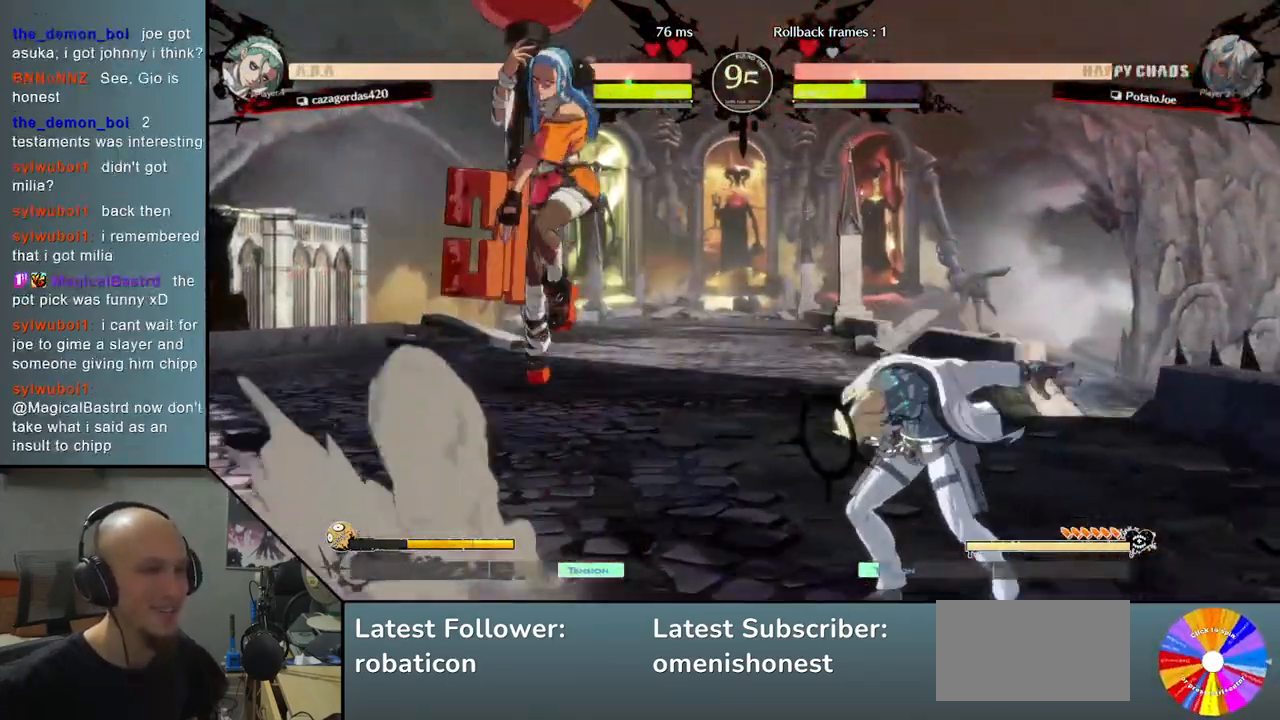
{"buttons": ["R2"], "left_stick": "left", "events": [[67, "R2", "down"], [167, "R2", "up"], [283, "R2", "down"], [350, "R2", "up"], [450, "R2", "down"]]}
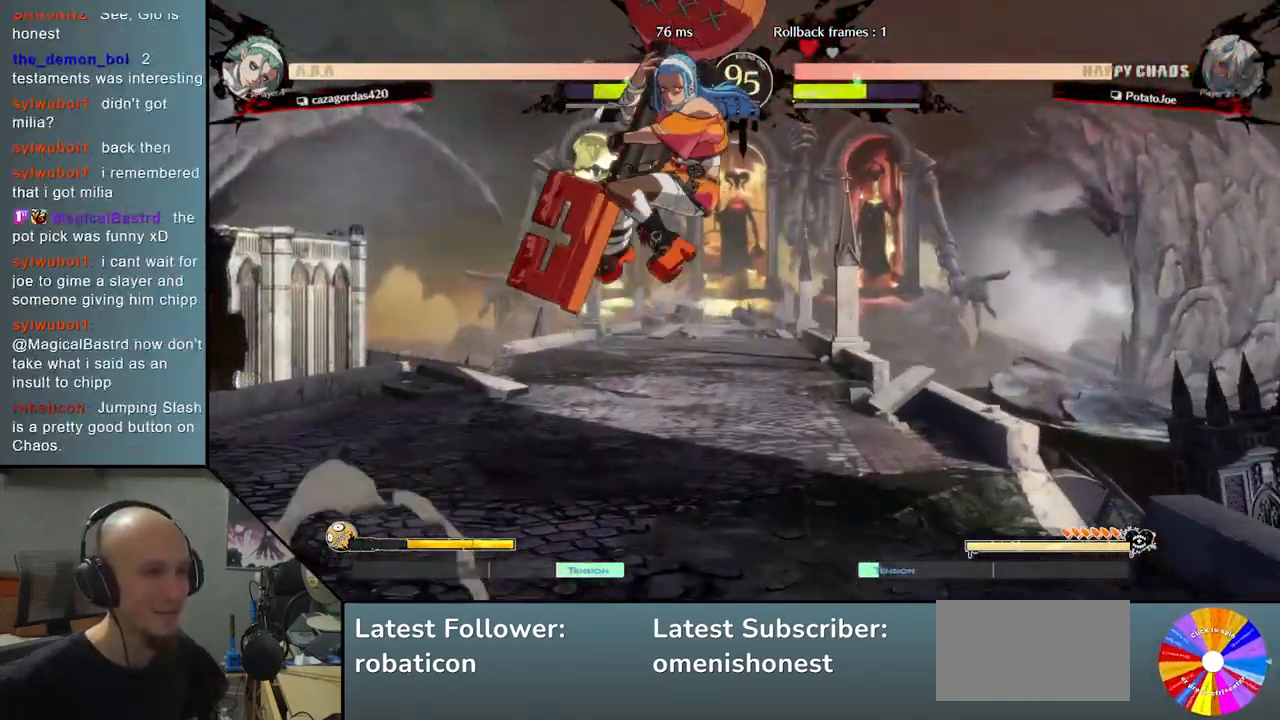
{"buttons": ["TRIANGLE"], "left_stick": "left", "events": [[83, "R2", "up"], [450, "TRIANGLE", "down"]]}
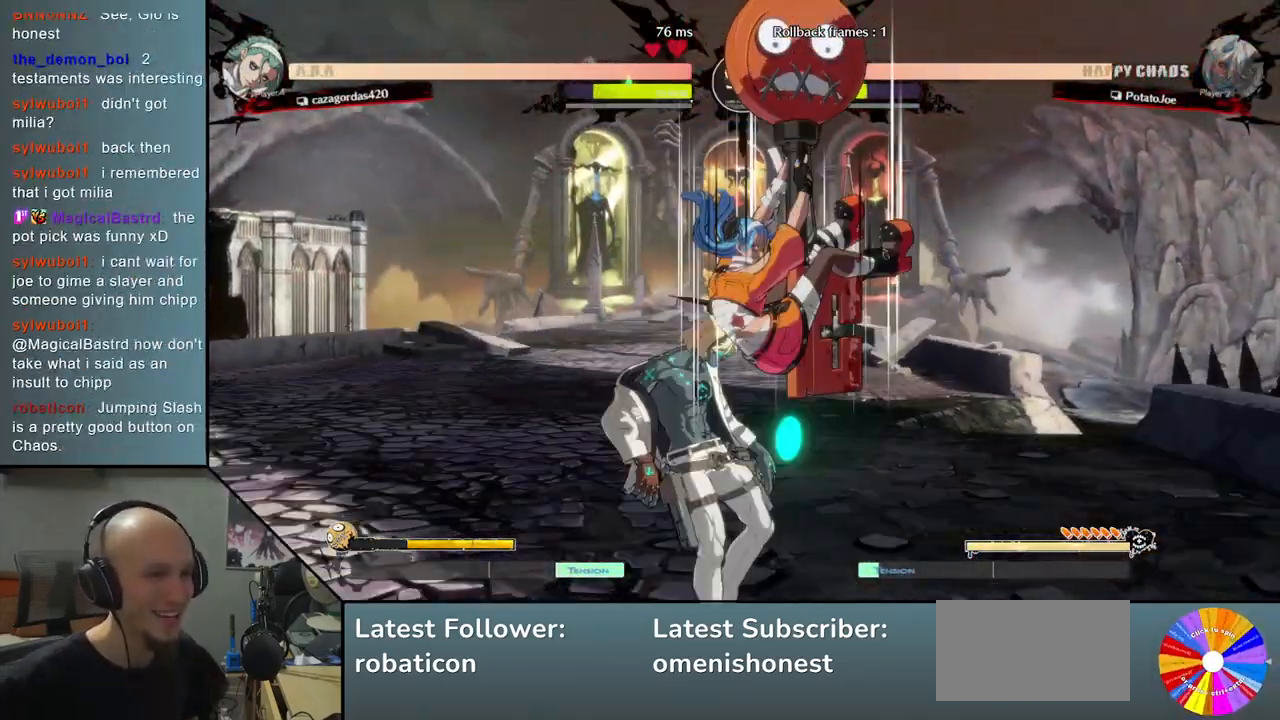
{"buttons": [], "left_stick": "down-left", "events": [[83, "TRIANGLE", "up"], [333, "left_stick", "down"], [350, "SQUARE", "down"], [433, "SQUARE", "up"], [483, "left_stick", "down-left"]]}
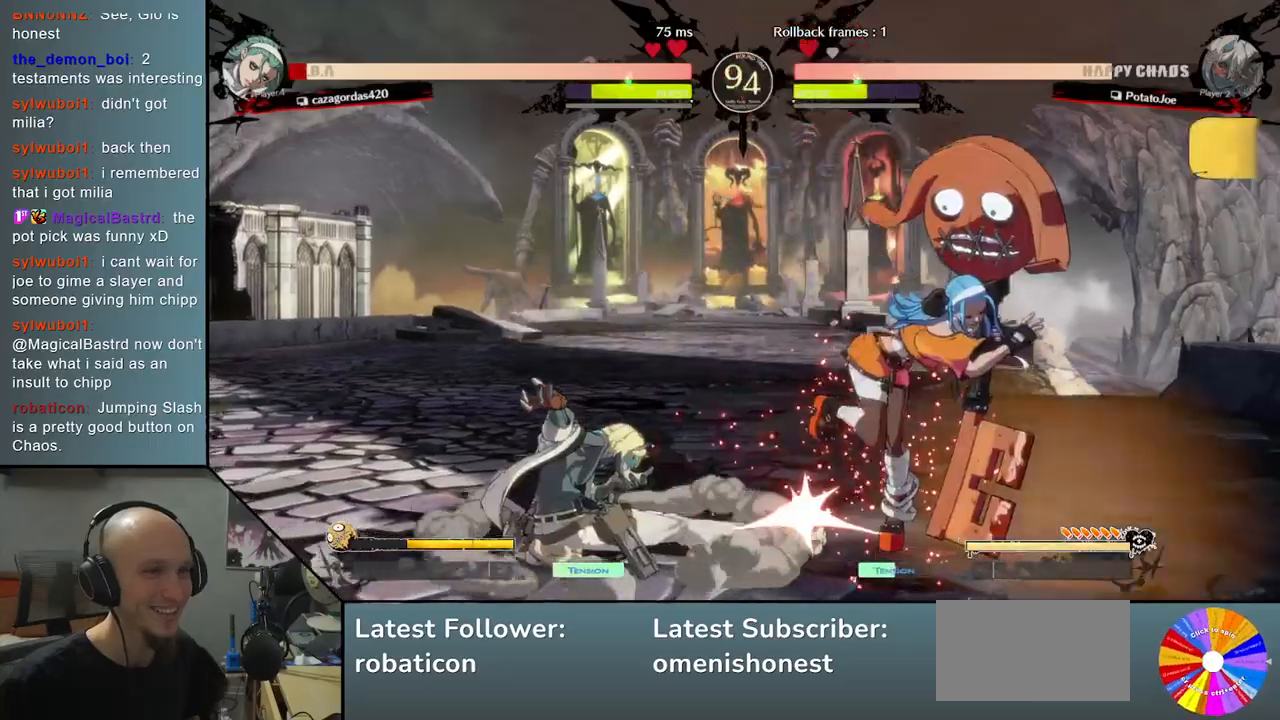
{"buttons": [], "left_stick": "down-right", "events": [[50, "CROSS", "down"], [133, "CROSS", "up"], [183, "CROSS", "down"], [233, "left_stick", "left"], [300, "CROSS", "up"], [450, "left_stick", "down"], [500, "left_stick", "down-right"]]}
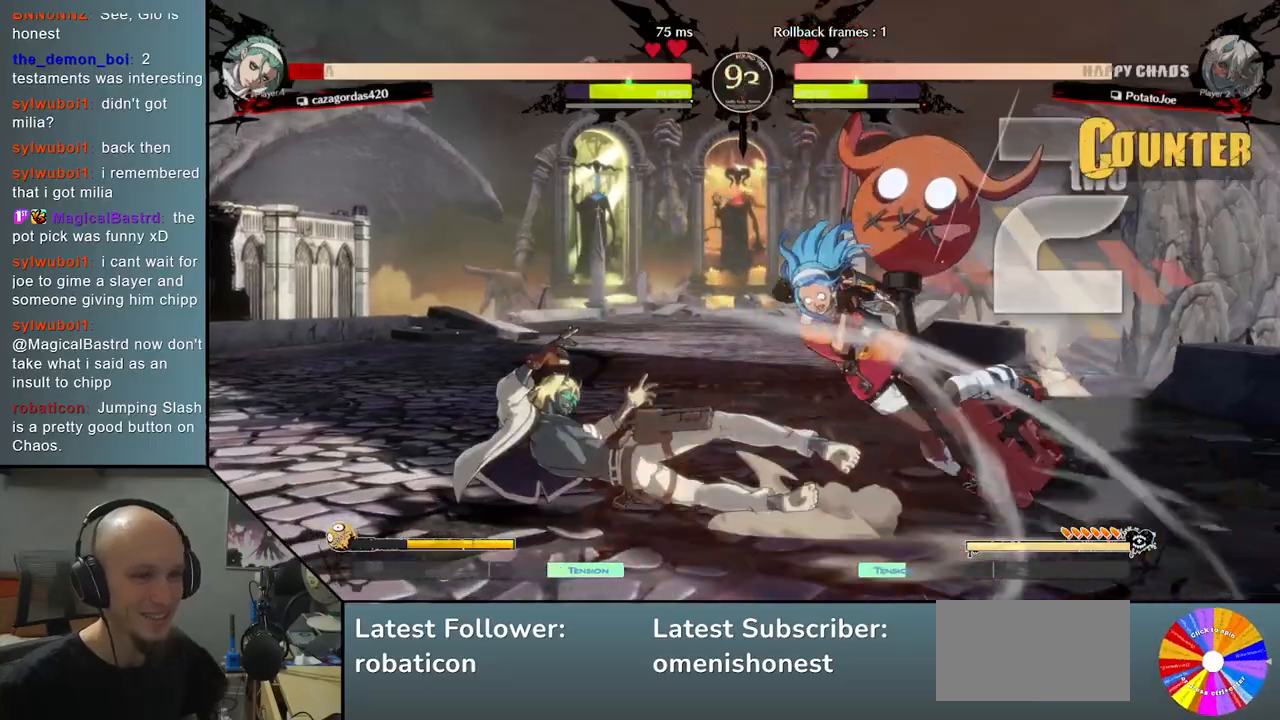
{"buttons": ["L2"], "left_stick": "right", "events": [[33, "left_stick", "right"], [83, "R2", "down"], [217, "R2", "up"], [333, "L2", "down"]]}